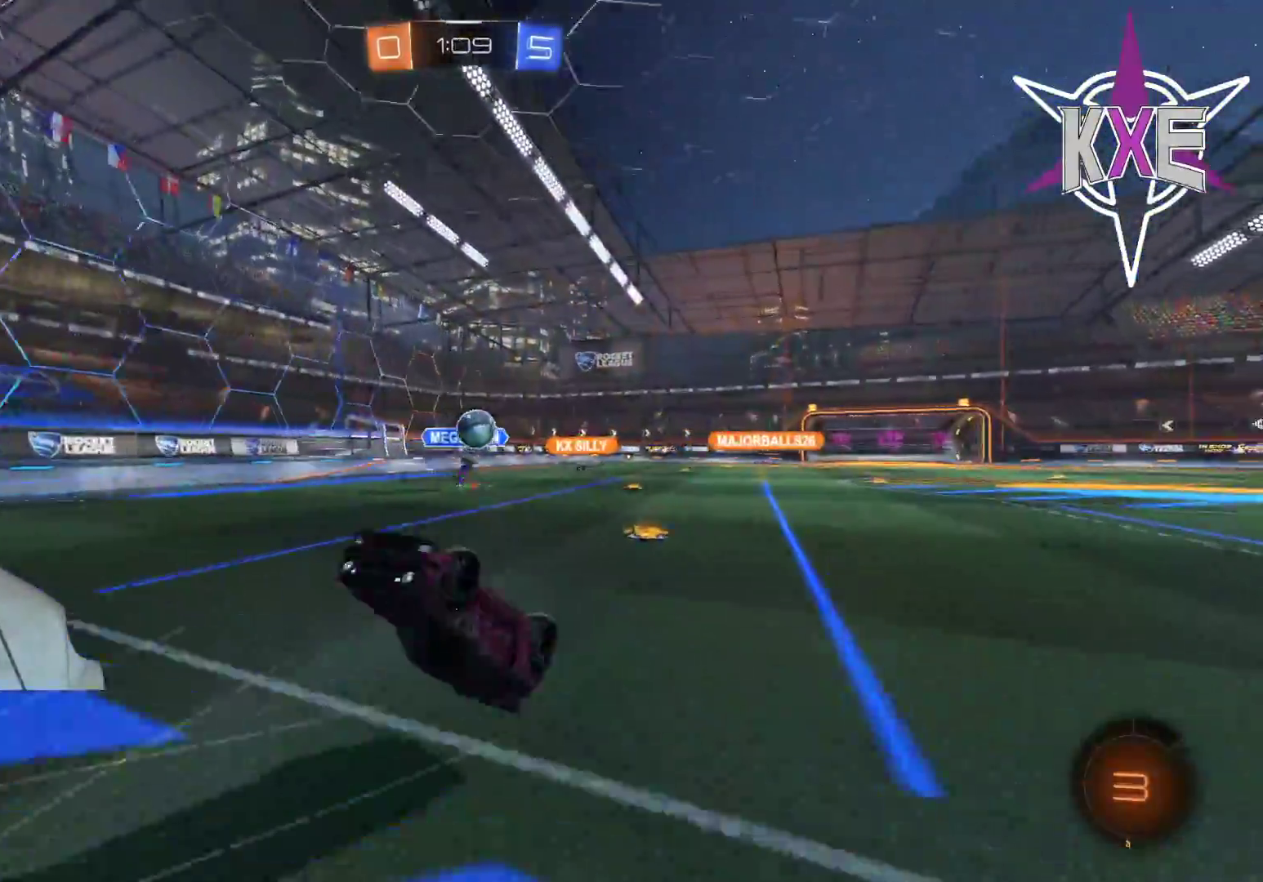
Gameplay with a controller (PlayStation layout); each line is a JSON object with the inputs held at the frame after it. "events" lists button and stick changes between this image and that frame as [ms after this image, input, new state], when the widget could be followed in between.
{"buttons": [], "left_stick": "center", "right_stick": "center", "events": [[283, "left_stick", "left"], [350, "left_stick", "center"]]}
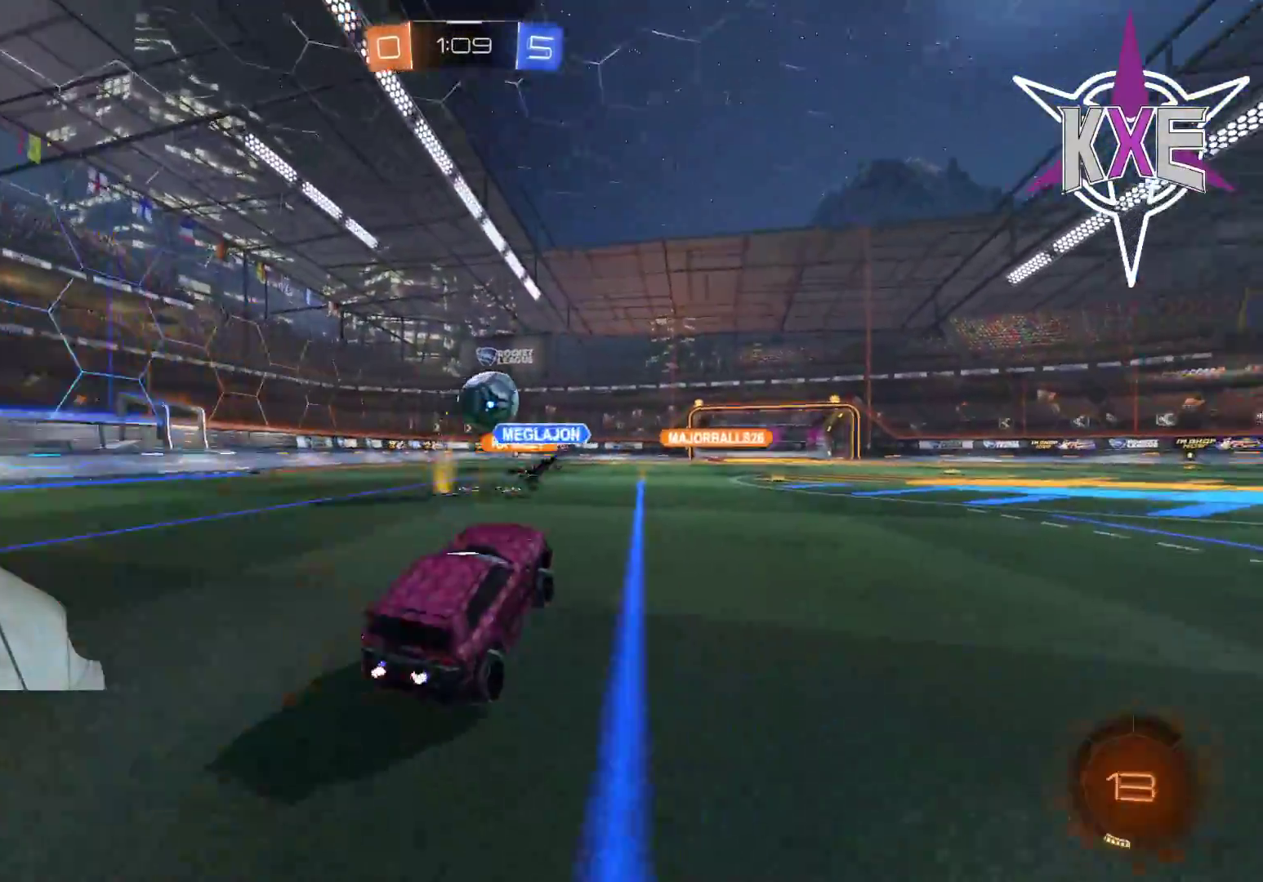
{"buttons": ["R2"], "left_stick": "center", "right_stick": "center", "events": [[17, "left_stick", "left"], [233, "R2", "down"], [383, "left_stick", "center"]]}
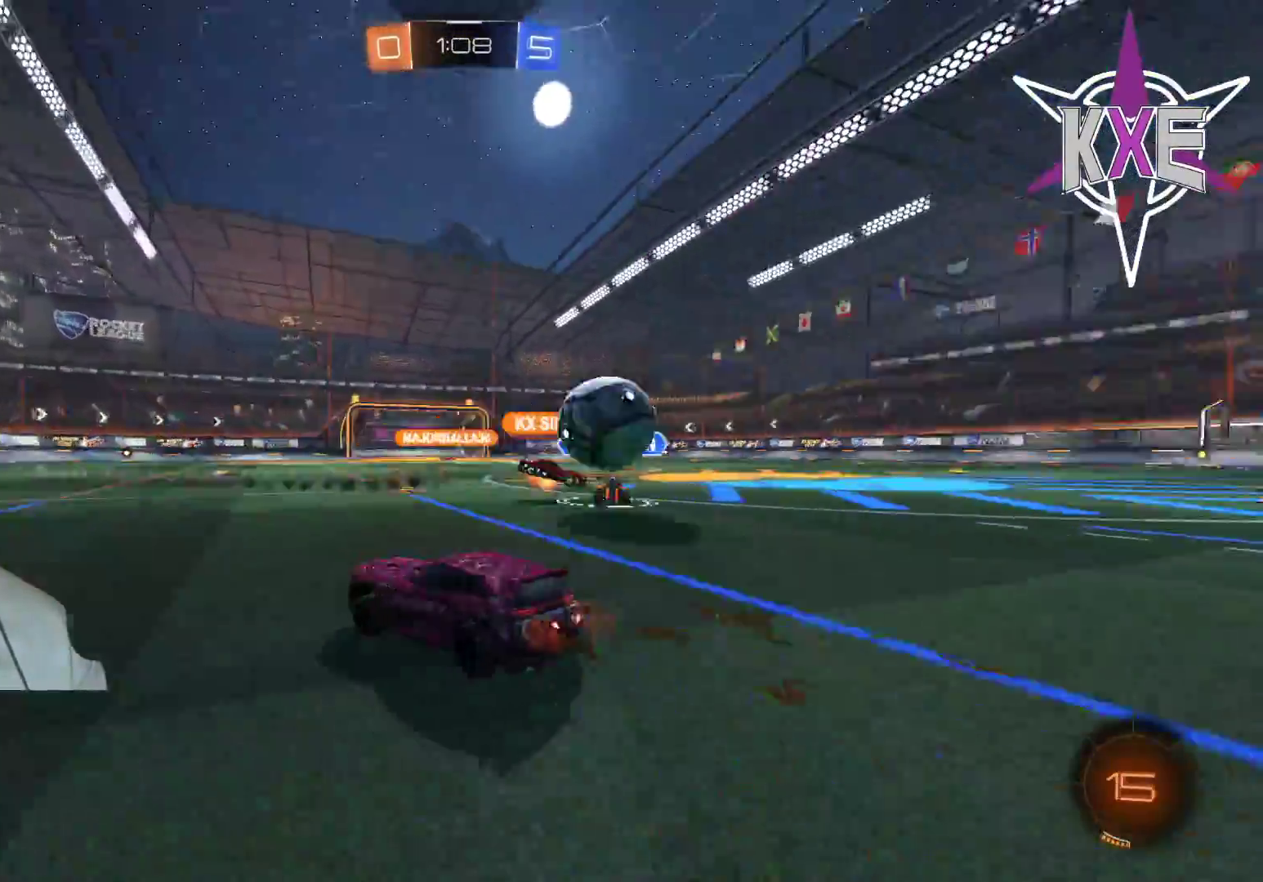
{"buttons": ["R2"], "left_stick": "center", "right_stick": "center", "events": [[17, "left_stick", "up-right"], [317, "left_stick", "center"]]}
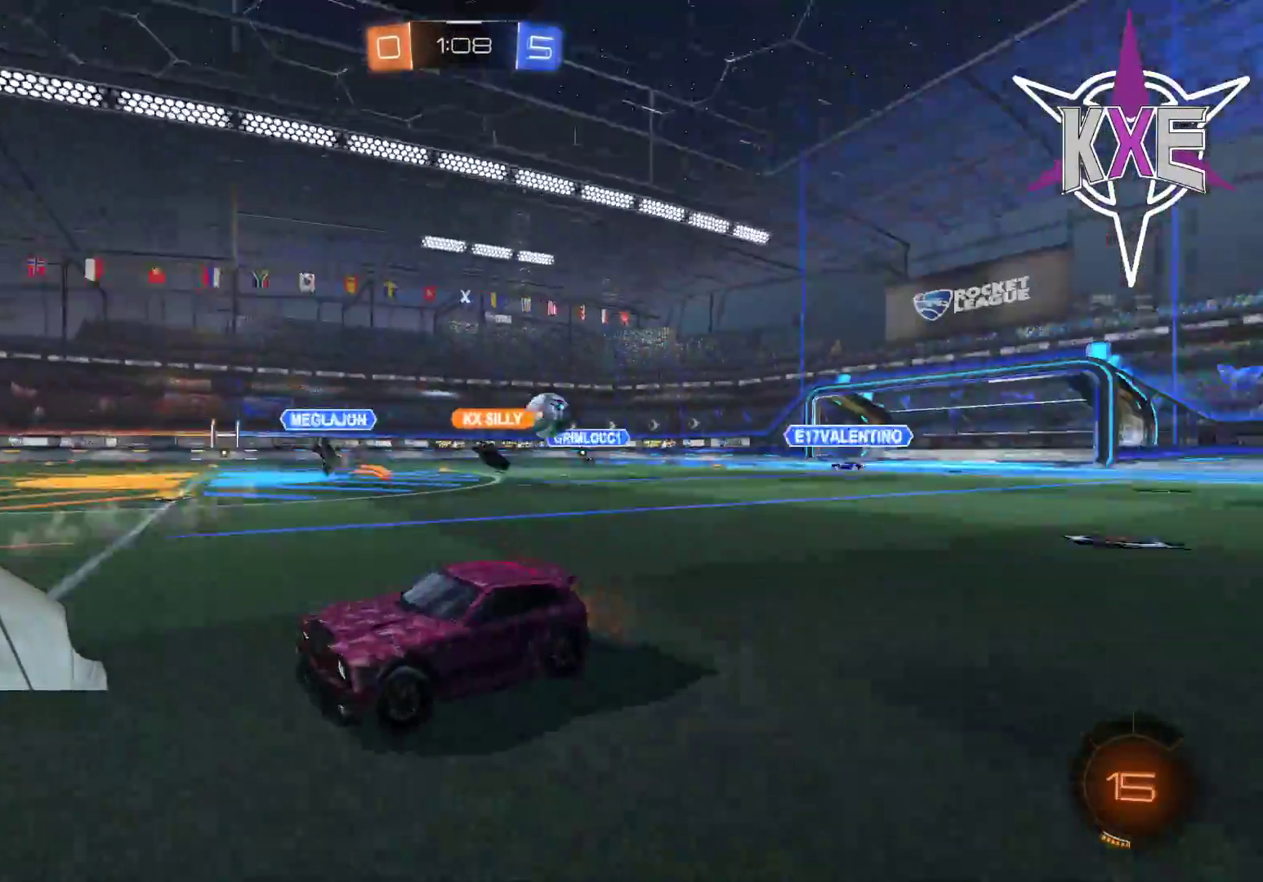
{"buttons": ["R2"], "left_stick": "center", "right_stick": "center", "events": [[100, "TRIANGLE", "down"], [200, "TRIANGLE", "up"], [333, "R2", "up"], [433, "R2", "down"]]}
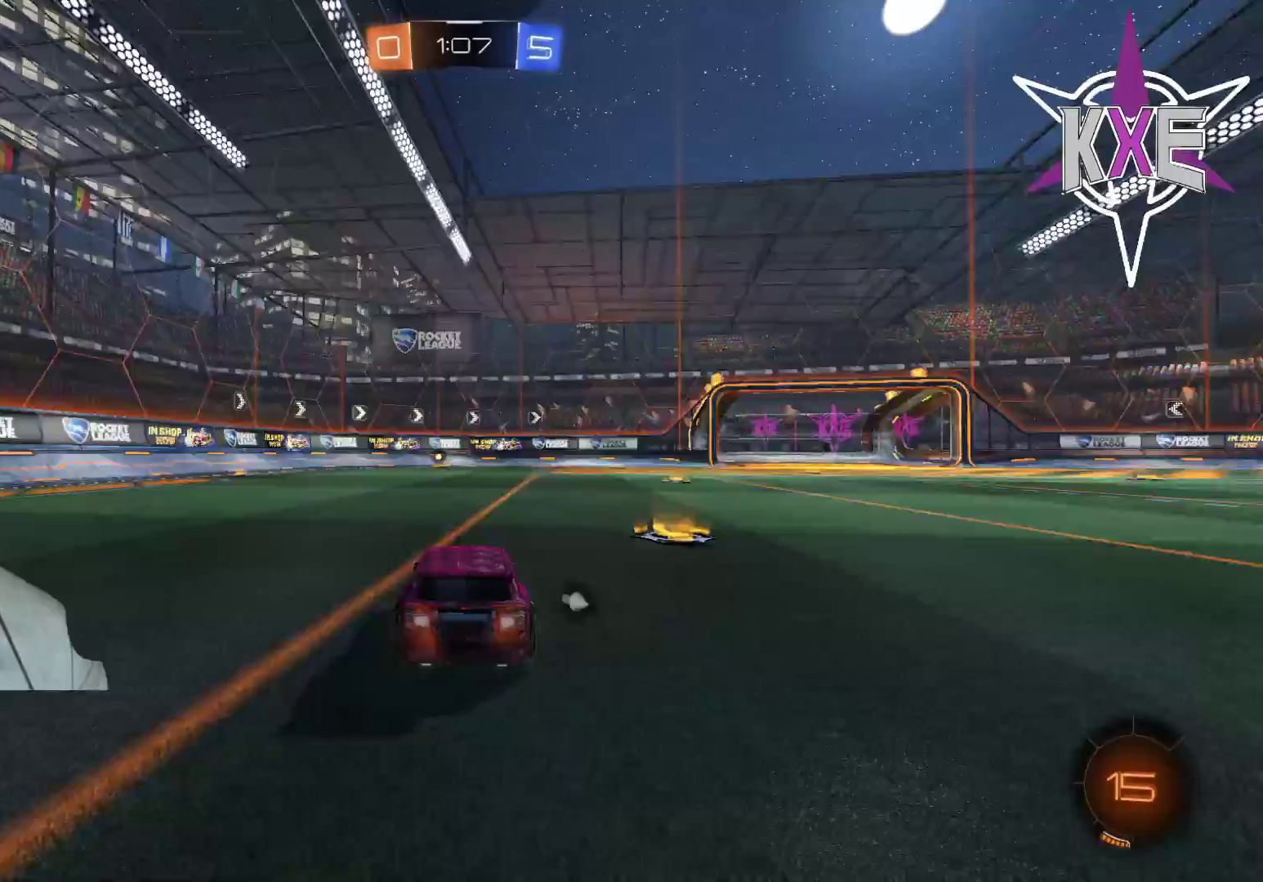
{"buttons": ["R2"], "left_stick": "center", "right_stick": "center", "events": [[100, "R1", "down"], [100, "left_stick", "left"], [233, "left_stick", "center"], [500, "R1", "up"]]}
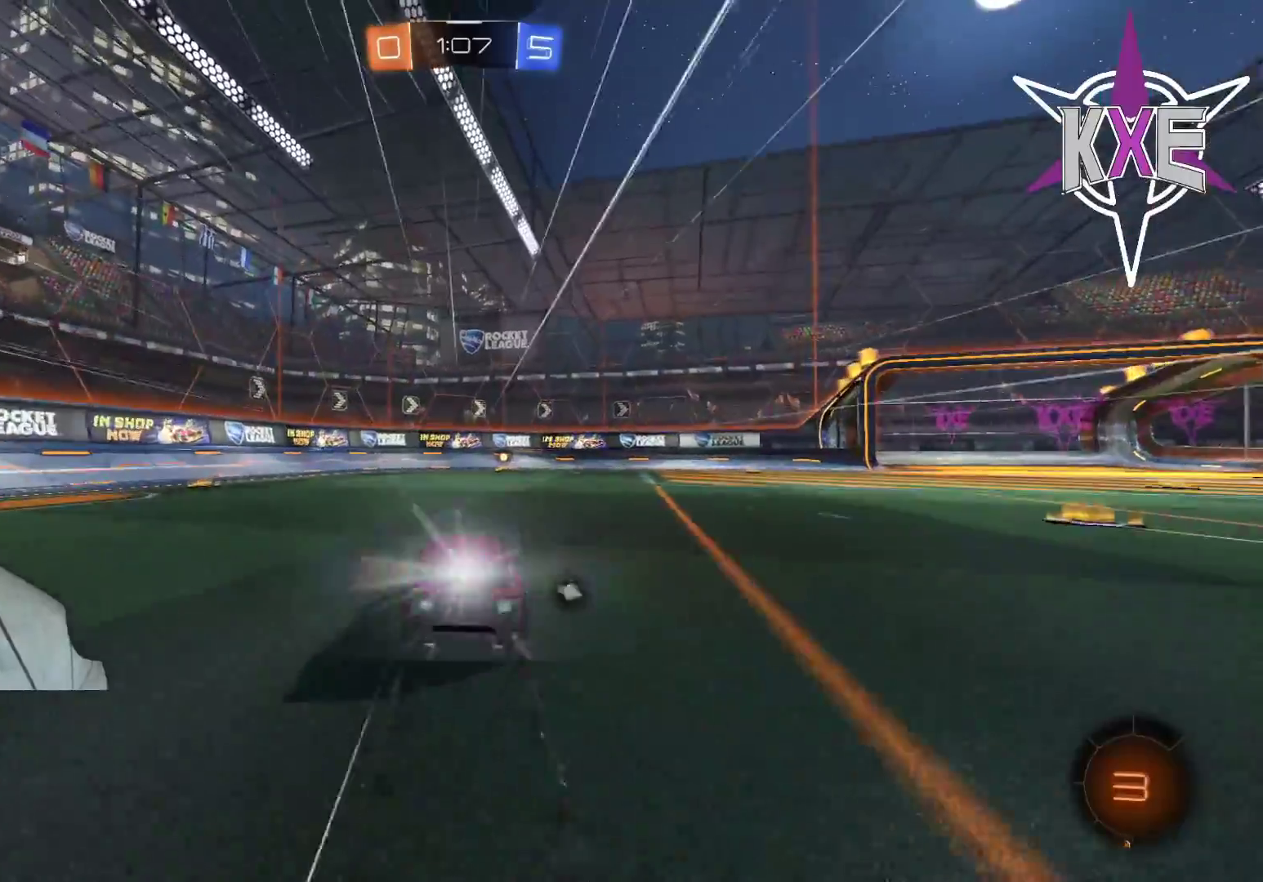
{"buttons": ["R2"], "left_stick": "right", "right_stick": "center", "events": [[67, "R2", "up"], [133, "left_stick", "up"], [200, "left_stick", "center"], [267, "R2", "down"], [467, "left_stick", "right"]]}
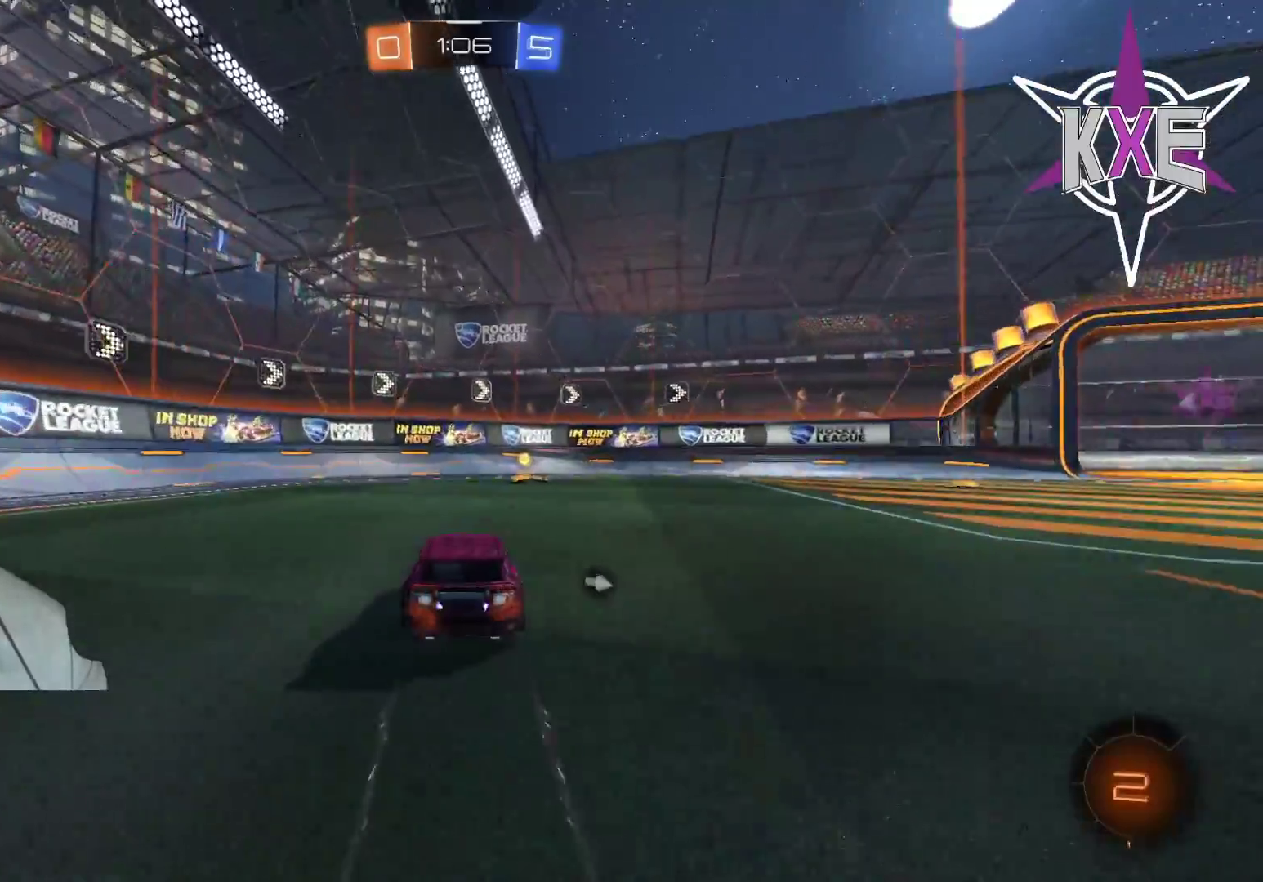
{"buttons": ["R2"], "left_stick": "down-right", "right_stick": "center", "events": [[33, "left_stick", "center"], [167, "TRIANGLE", "down"], [200, "left_stick", "down-right"], [267, "TRIANGLE", "up"], [383, "L1", "down"], [483, "L1", "up"]]}
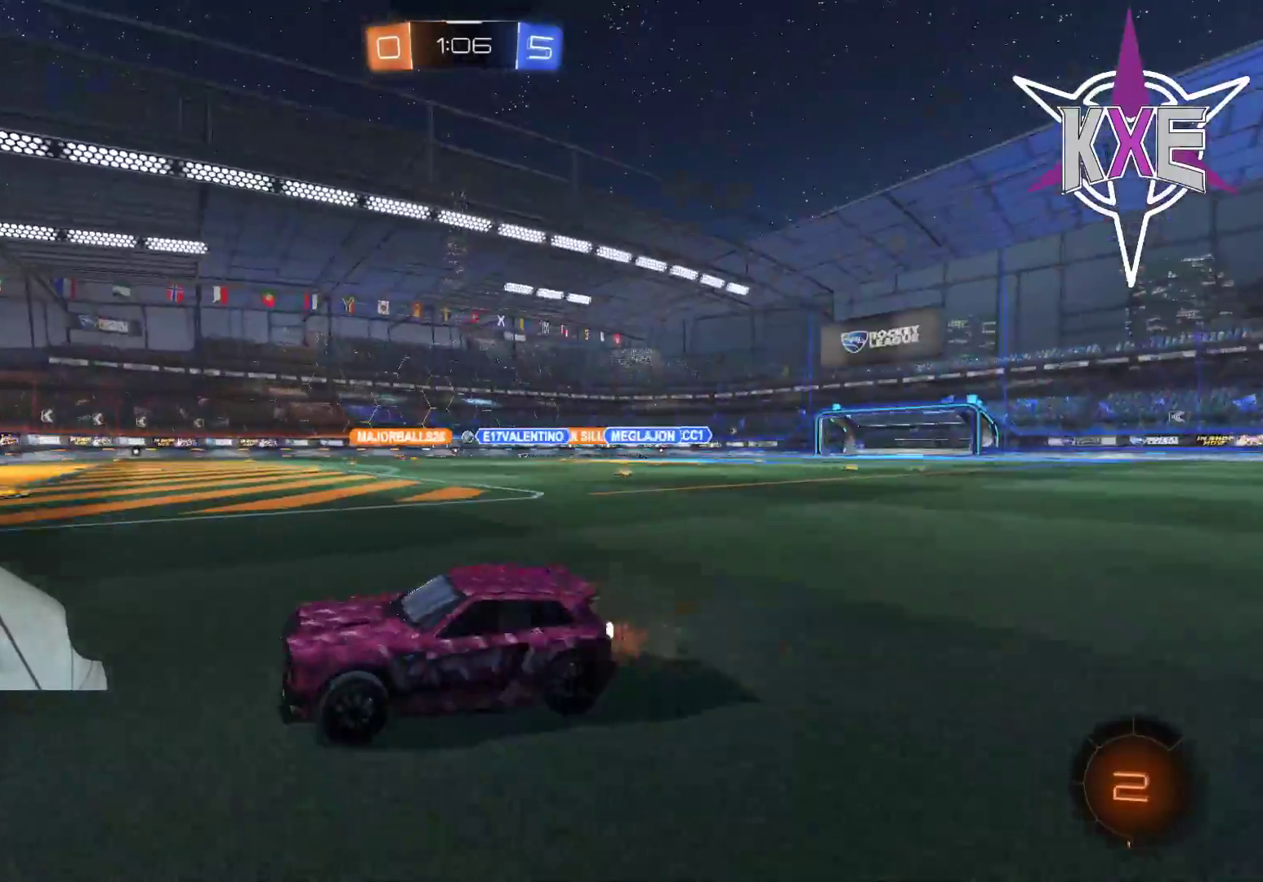
{"buttons": [], "left_stick": "center", "right_stick": "center", "events": [[67, "R1", "down"], [283, "R1", "up"], [283, "left_stick", "center"], [383, "R2", "up"]]}
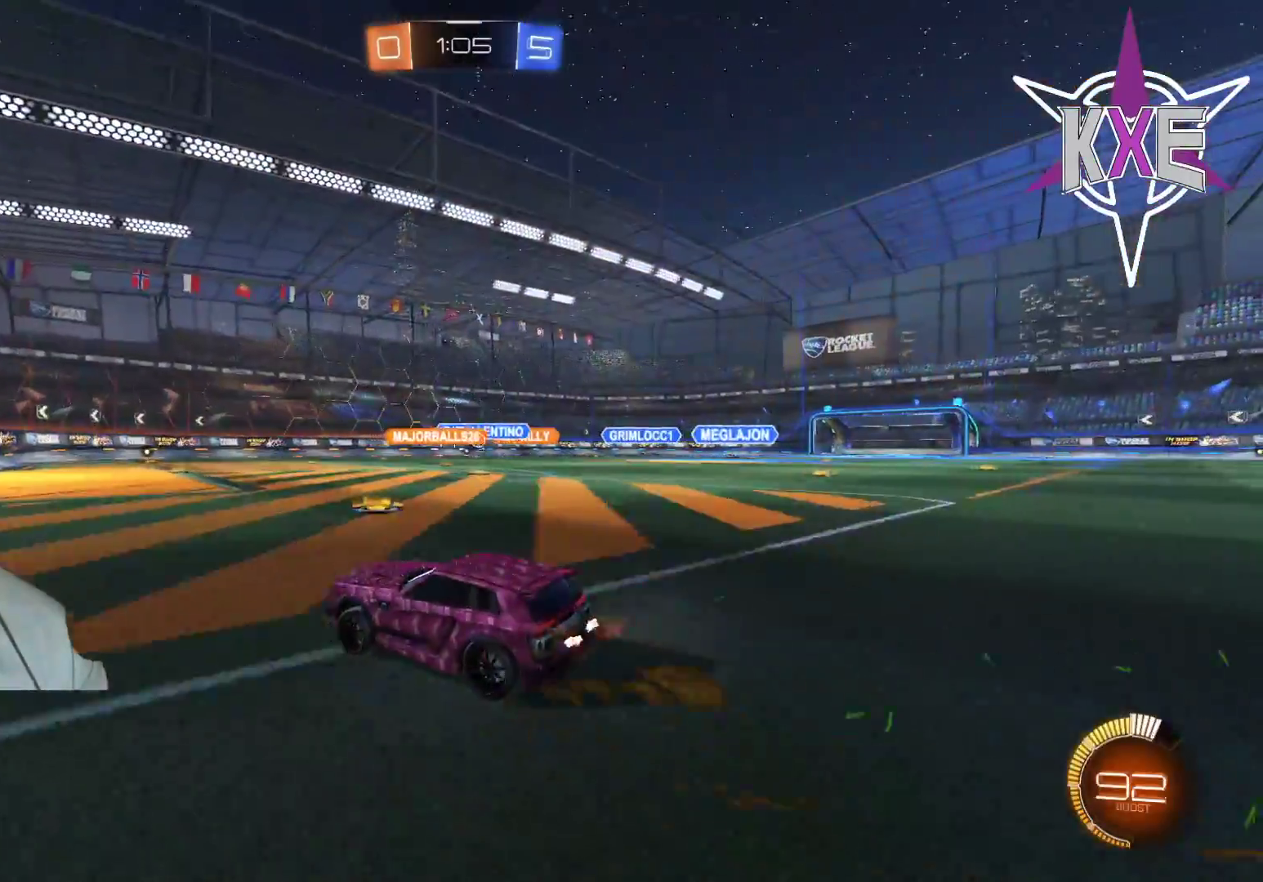
{"buttons": [], "left_stick": "left", "right_stick": "center", "events": [[67, "left_stick", "down-right"], [233, "left_stick", "center"], [400, "left_stick", "left"]]}
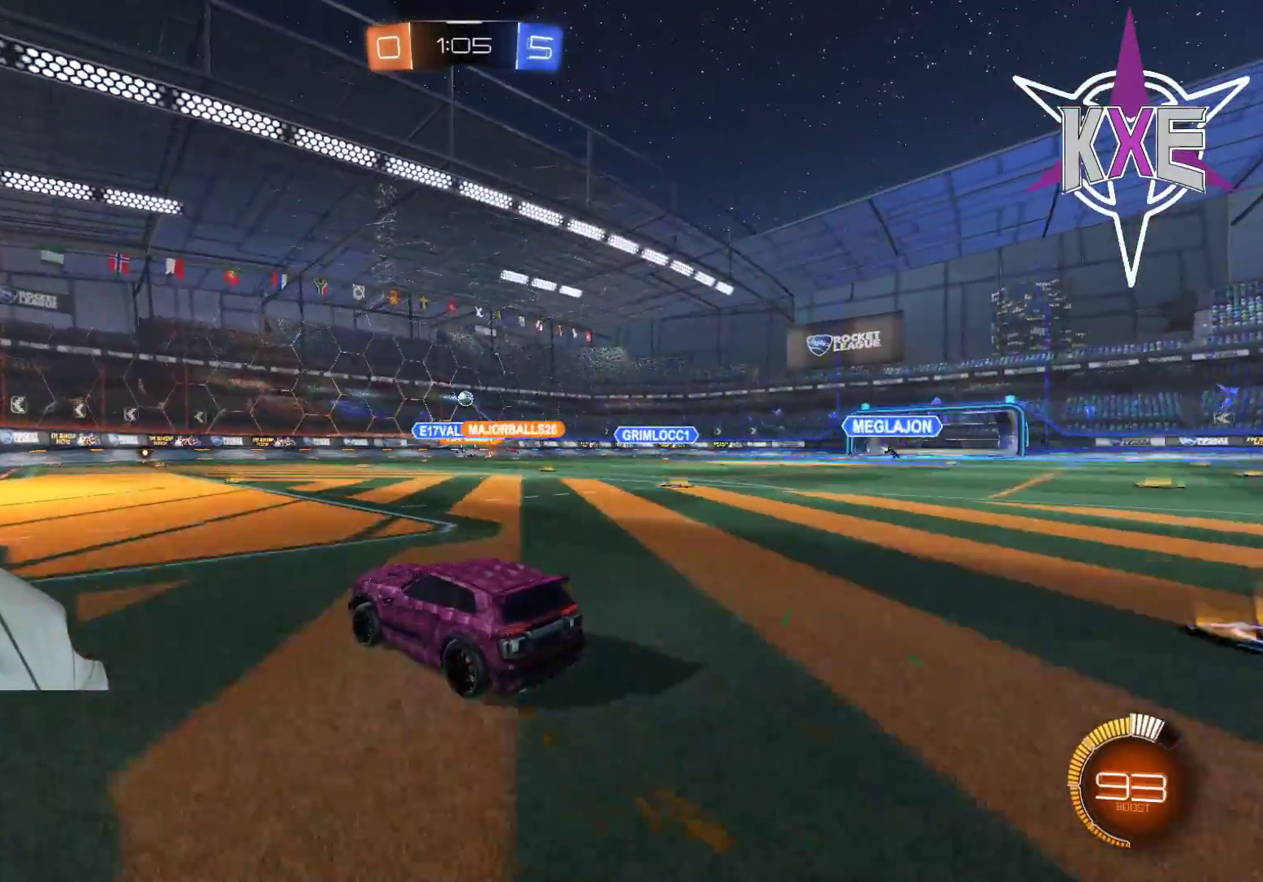
{"buttons": ["R1", "R2"], "left_stick": "center", "right_stick": "center", "events": [[67, "left_stick", "center"], [183, "left_stick", "down-right"], [233, "R2", "down"], [400, "R1", "down"], [500, "left_stick", "center"]]}
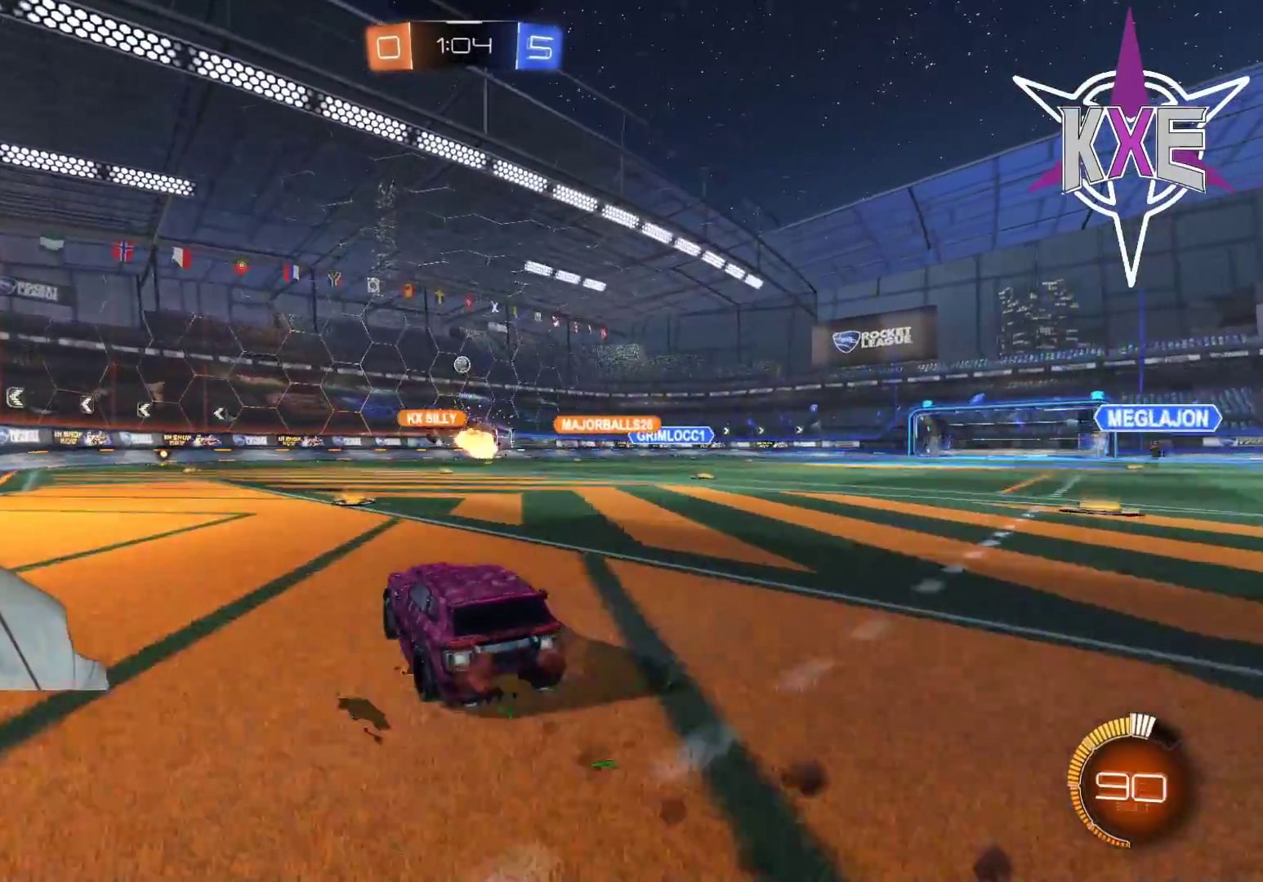
{"buttons": ["R2"], "left_stick": "center", "right_stick": "center", "events": [[300, "R1", "up"]]}
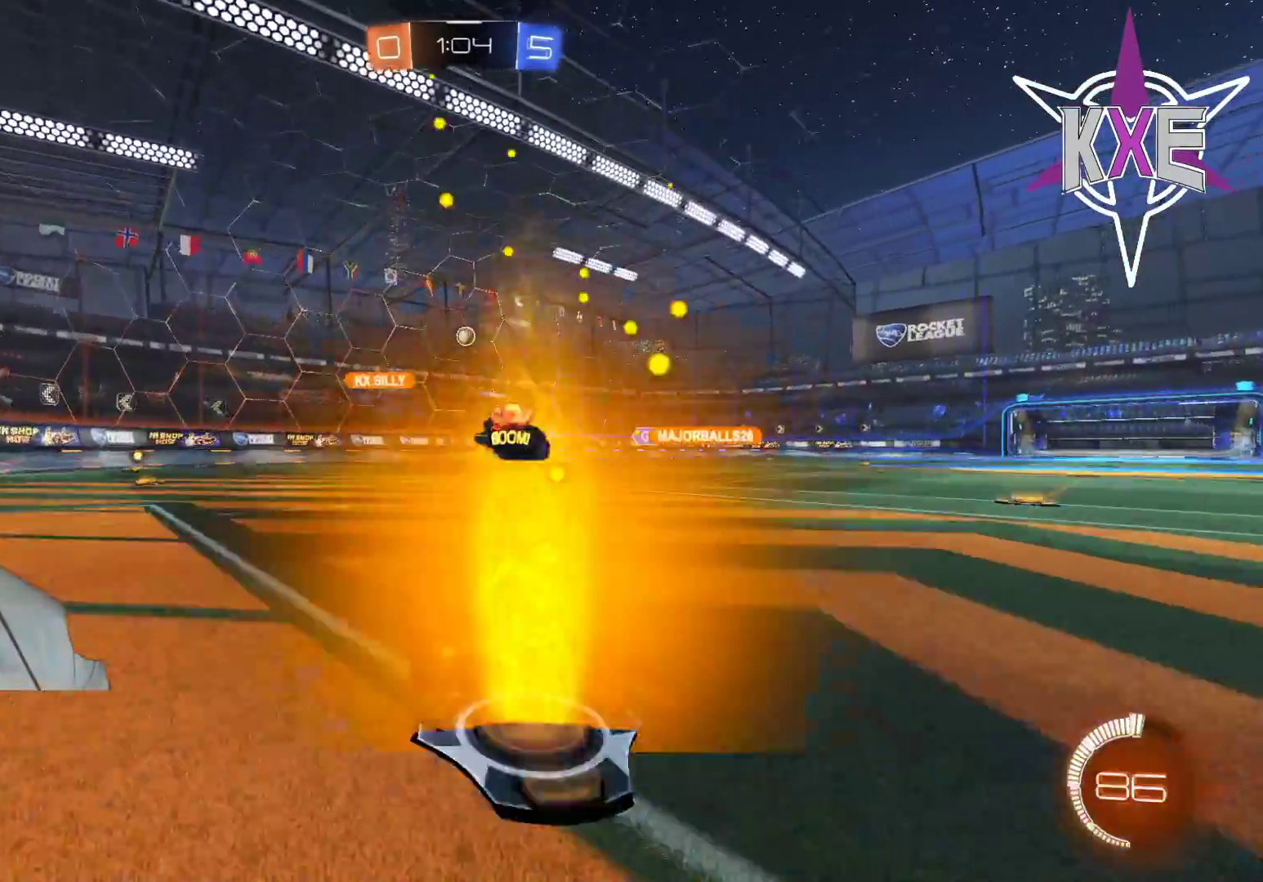
{"buttons": ["R2"], "left_stick": "center", "right_stick": "center", "events": [[133, "left_stick", "down-right"], [200, "left_stick", "center"]]}
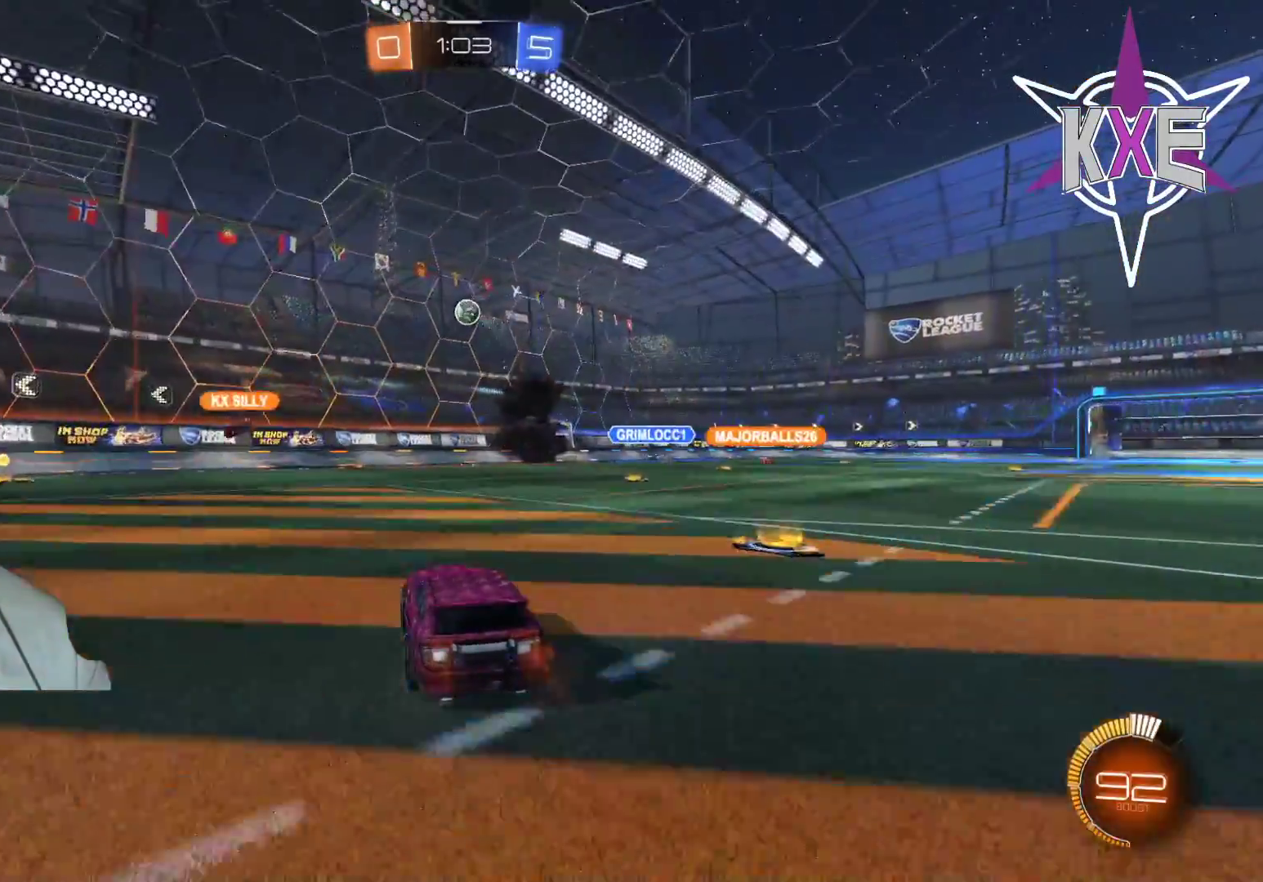
{"buttons": ["R1", "R2"], "left_stick": "center", "right_stick": "center", "events": [[183, "R1", "down"], [200, "left_stick", "down"], [217, "CROSS", "down"], [233, "L3", "down"], [333, "L3", "up"], [433, "CROSS", "up"], [433, "left_stick", "center"]]}
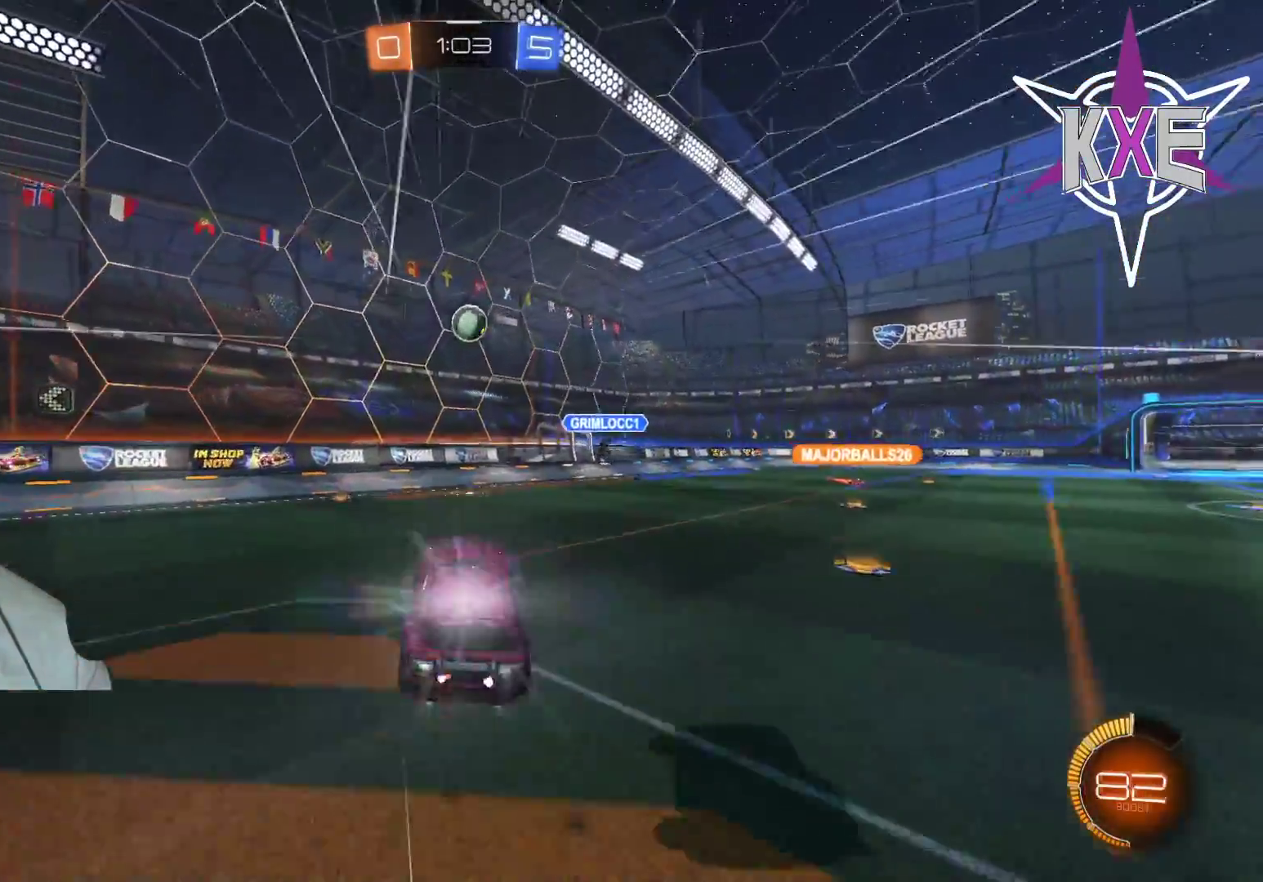
{"buttons": ["R1", "R2"], "left_stick": "up-right", "right_stick": "center", "events": [[467, "left_stick", "up-right"]]}
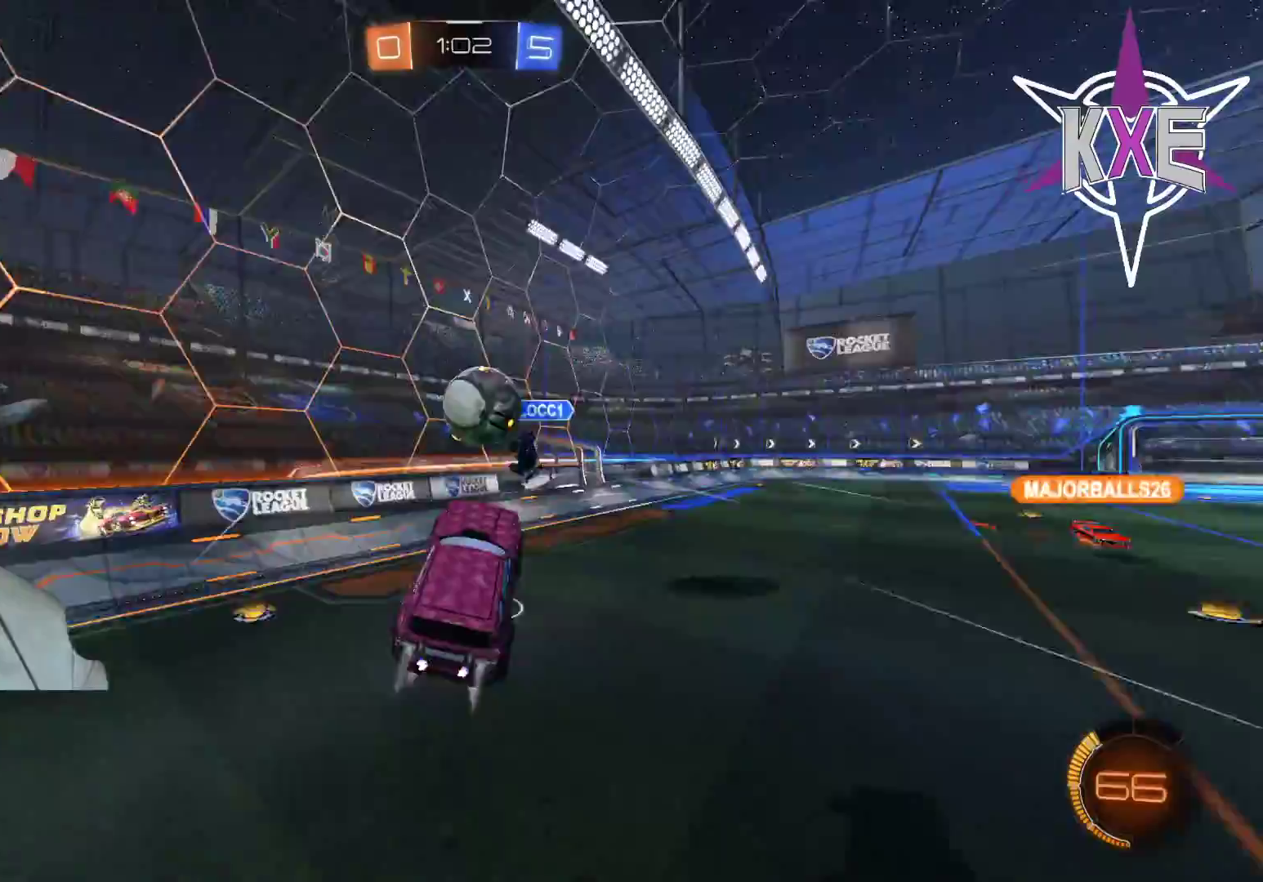
{"buttons": ["R2"], "left_stick": "center", "right_stick": "center", "events": [[33, "left_stick", "up"], [133, "CROSS", "down"], [133, "L3", "down"], [150, "left_stick", "up-left"], [333, "L3", "up"], [383, "CROSS", "up"], [417, "R1", "up"], [450, "left_stick", "center"]]}
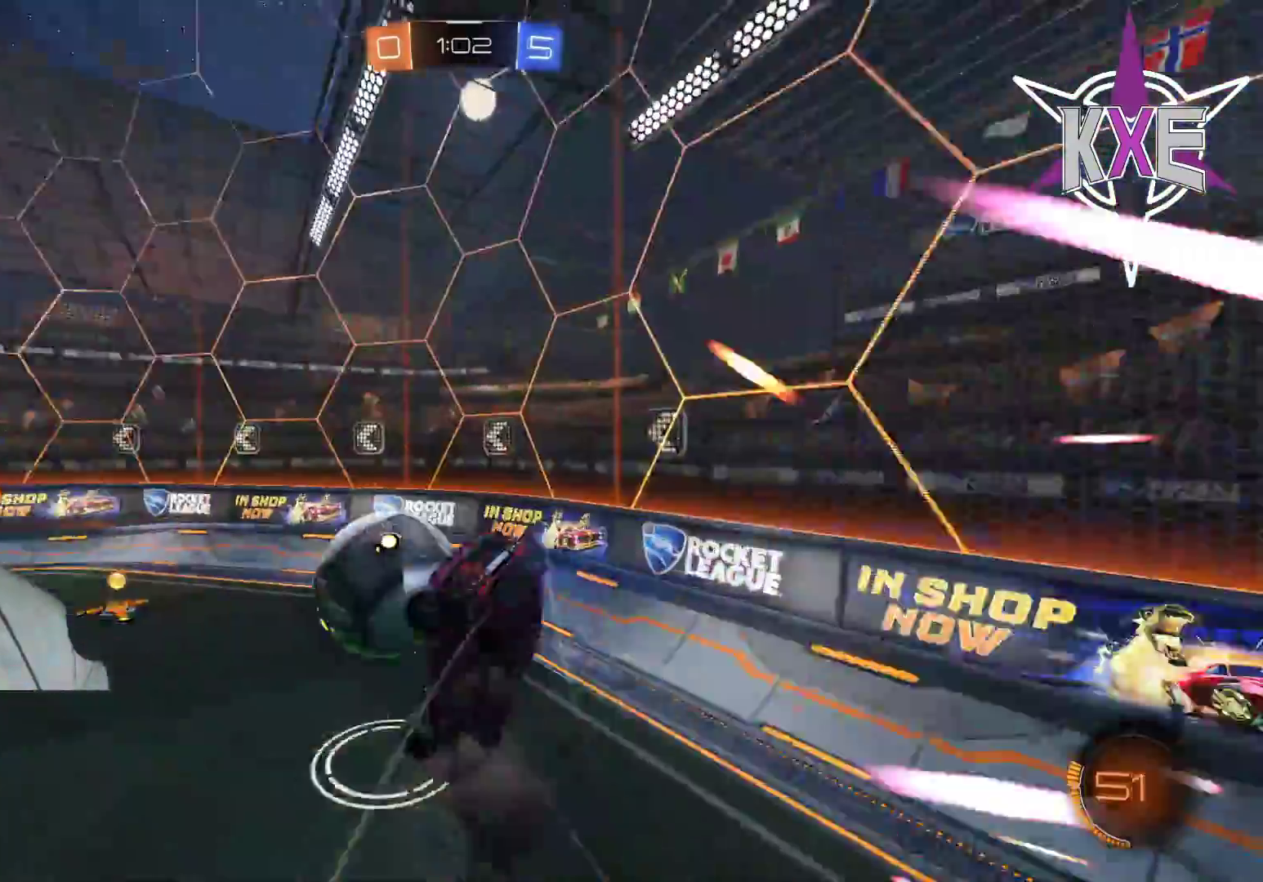
{"buttons": ["R2"], "left_stick": "left", "right_stick": "center", "events": [[333, "left_stick", "left"]]}
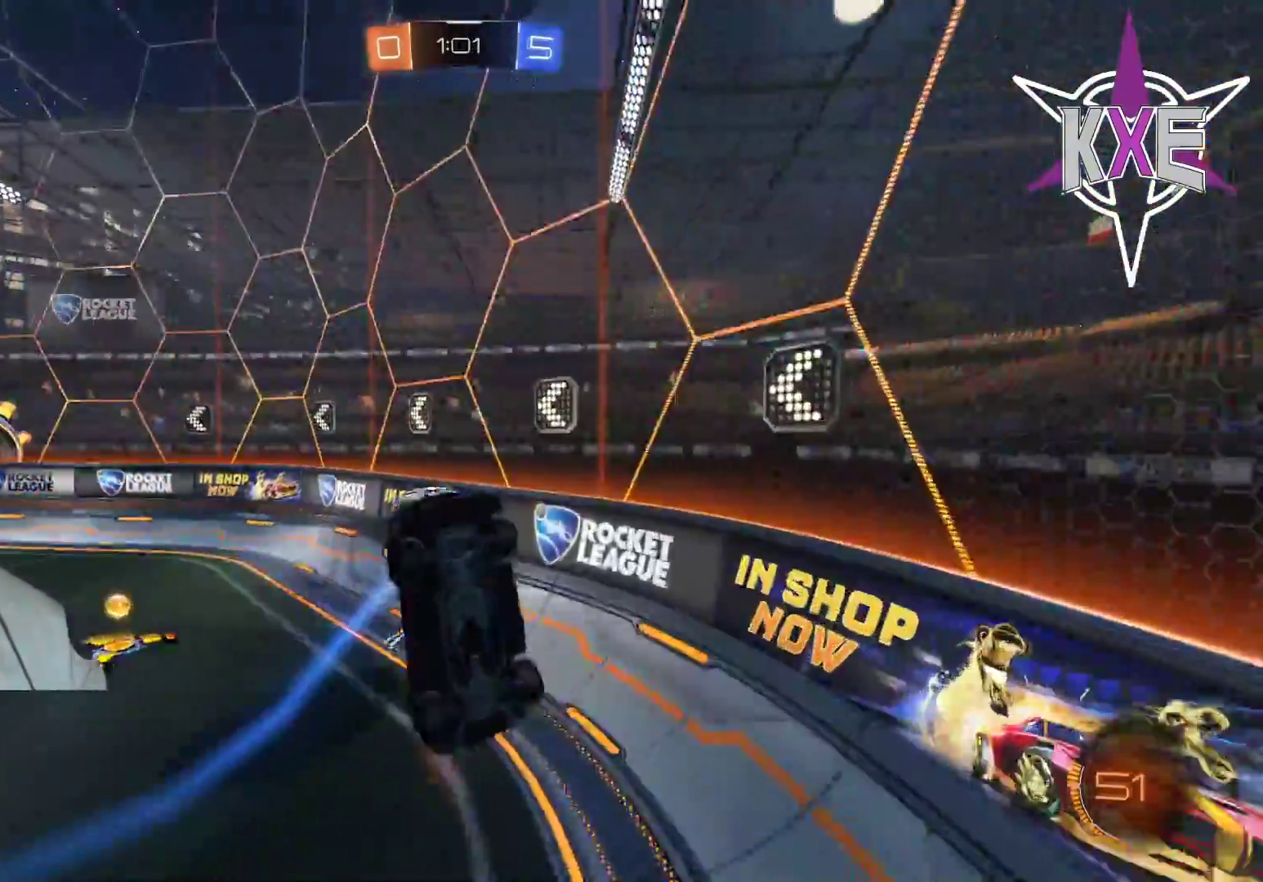
{"buttons": ["R2"], "left_stick": "down-right", "right_stick": "center", "events": [[167, "L1", "down"], [350, "L1", "up"], [400, "left_stick", "down"], [450, "left_stick", "down-right"]]}
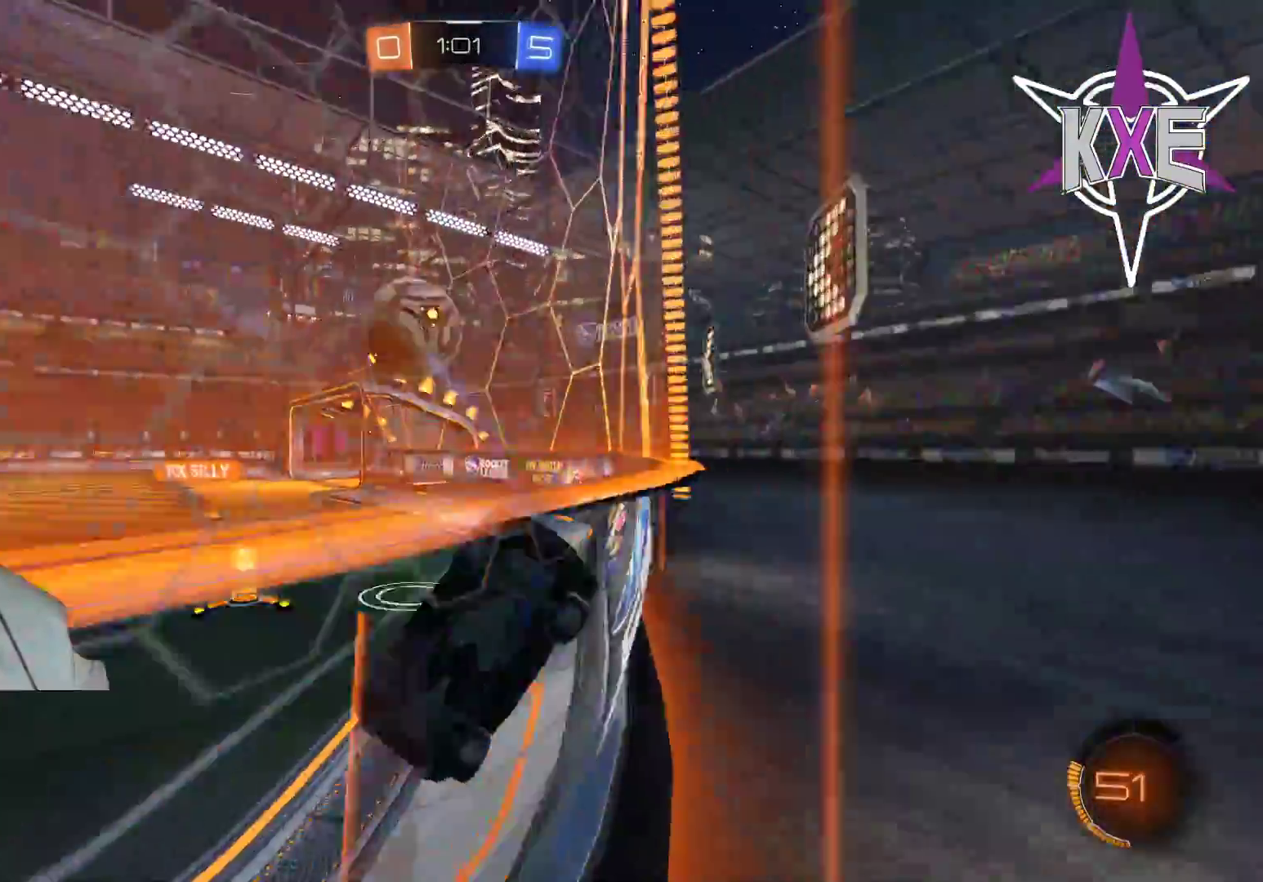
{"buttons": ["R2"], "left_stick": "up", "right_stick": "center", "events": [[33, "CROSS", "down"], [33, "SQUARE", "down"], [383, "left_stick", "up"], [433, "CROSS", "up"], [433, "SQUARE", "up"]]}
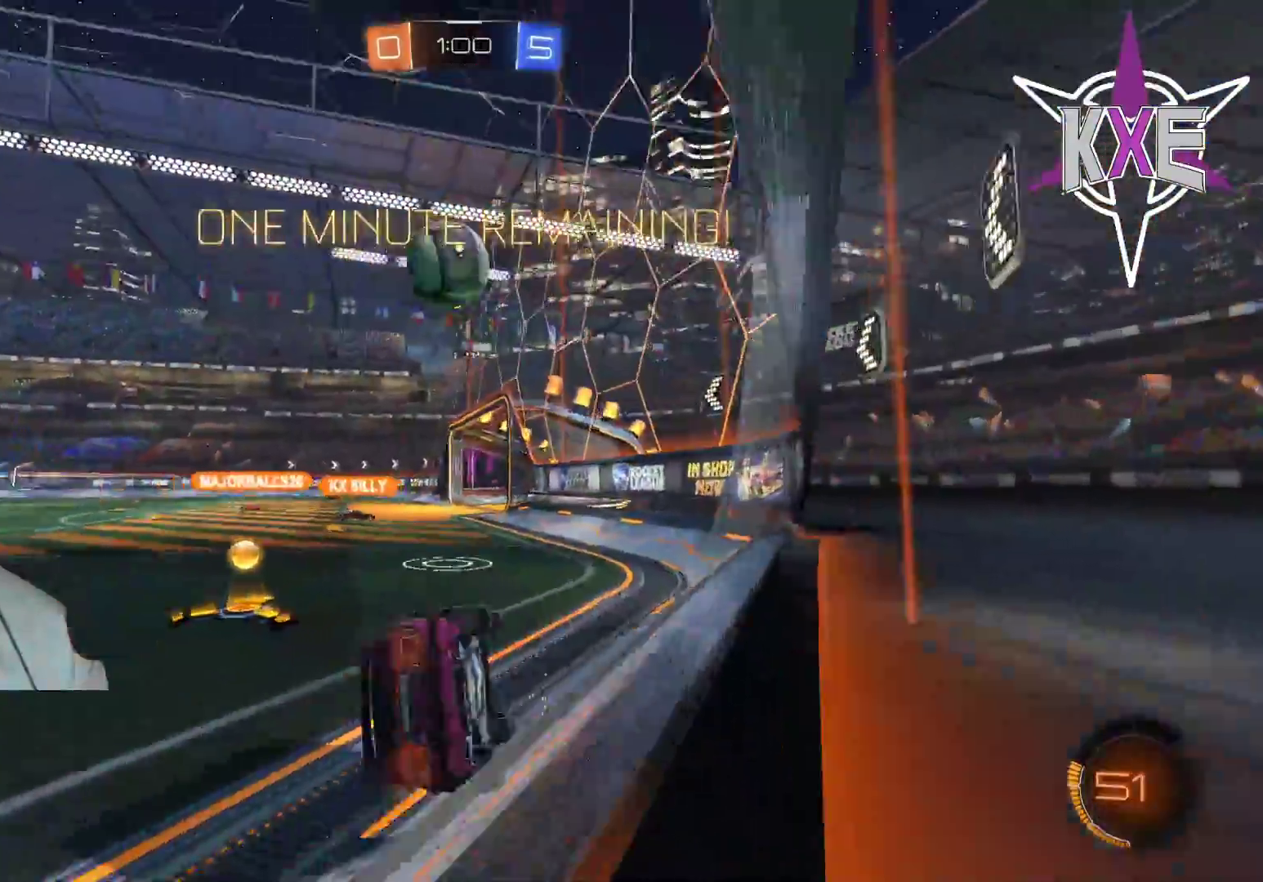
{"buttons": ["L3"], "left_stick": "left", "right_stick": "center", "events": [[67, "left_stick", "up-left"], [183, "R2", "up"], [183, "left_stick", "left"], [267, "R2", "down"], [350, "L3", "down"], [433, "R2", "up"]]}
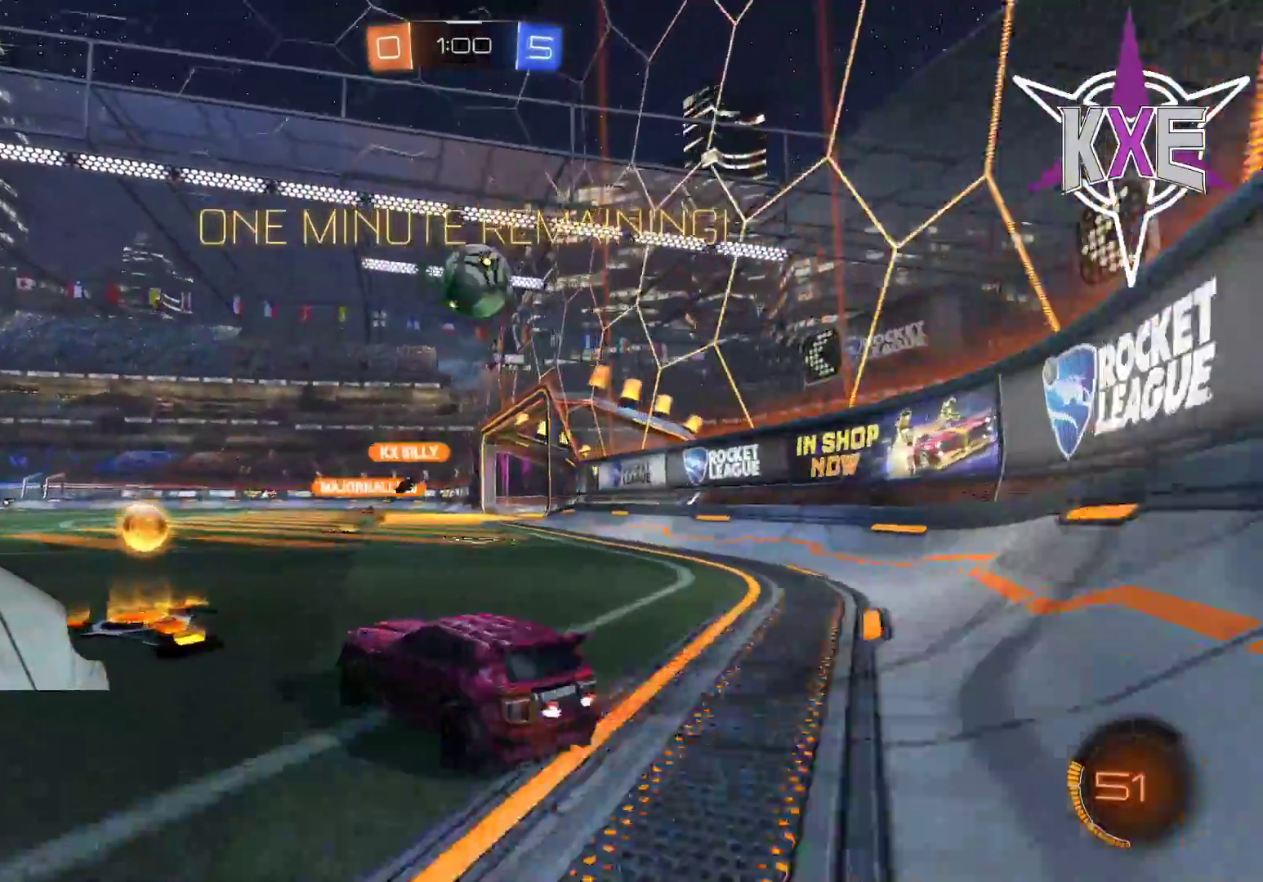
{"buttons": ["R2"], "left_stick": "down-right", "right_stick": "center", "events": [[50, "L3", "up"], [133, "left_stick", "center"], [150, "R2", "down"], [183, "left_stick", "right"], [217, "R1", "down"], [500, "R1", "up"], [500, "left_stick", "down-right"]]}
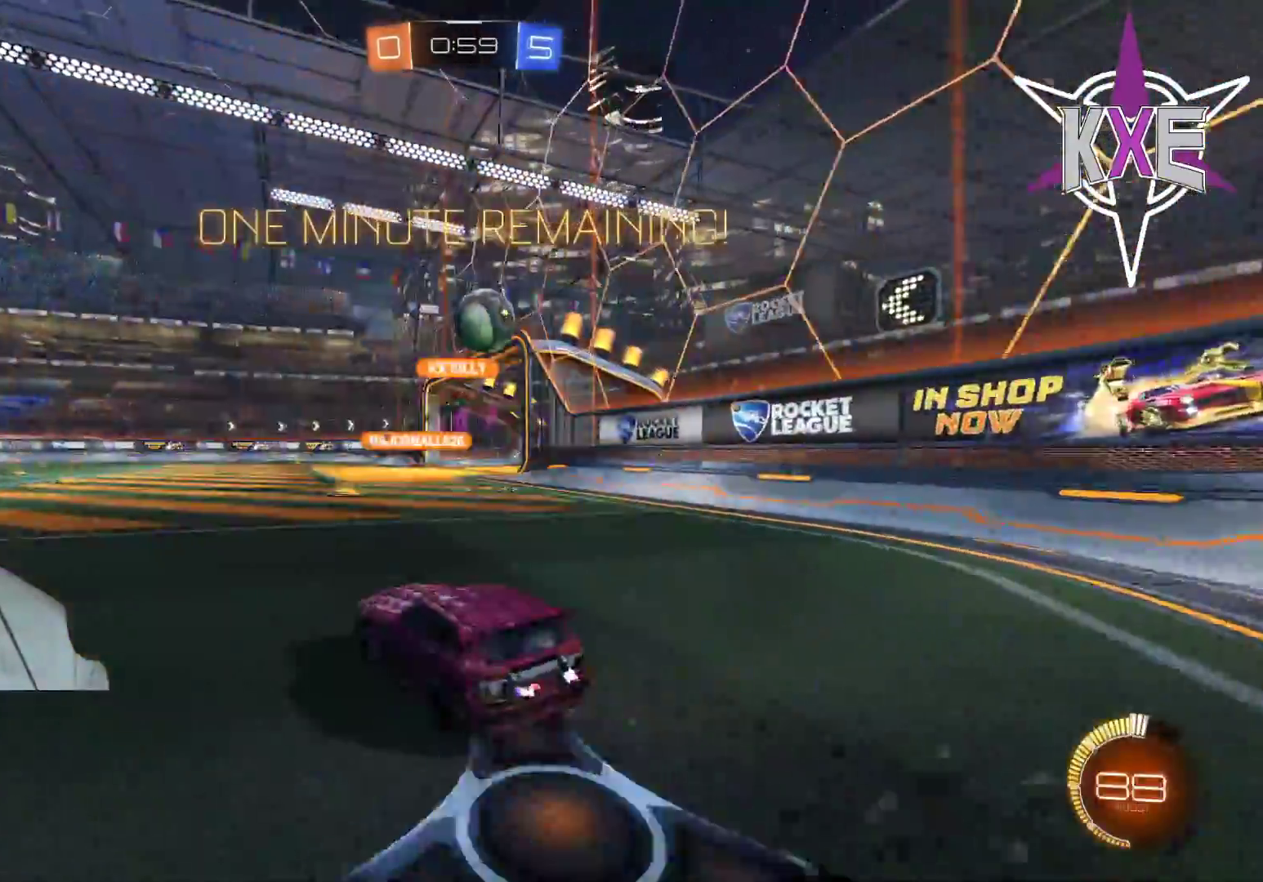
{"buttons": [], "left_stick": "center", "right_stick": "center", "events": [[133, "left_stick", "center"], [183, "left_stick", "up-left"], [233, "R2", "up"], [367, "left_stick", "center"]]}
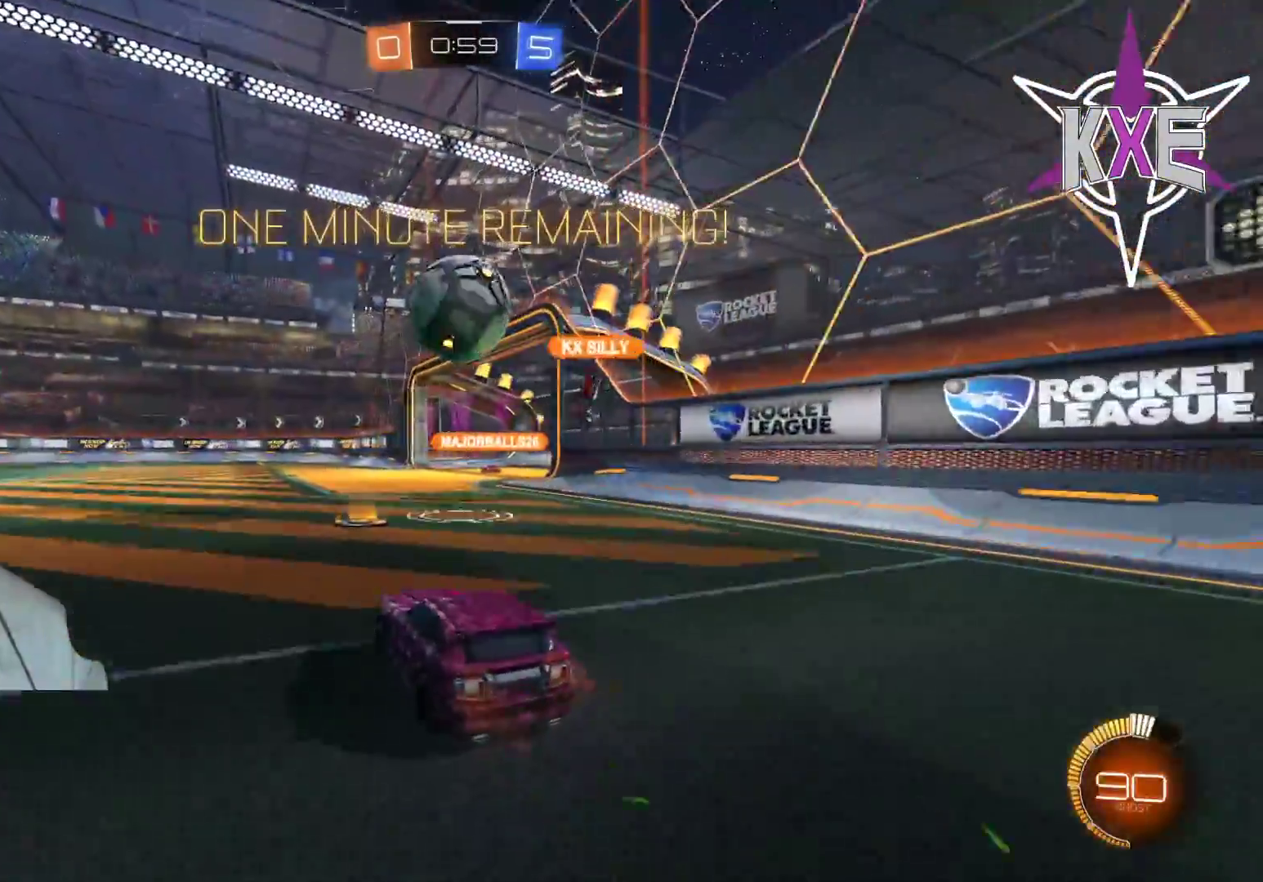
{"buttons": ["R2", "L3"], "left_stick": "left", "right_stick": "center", "events": [[17, "left_stick", "down-right"], [67, "L2", "down"], [133, "left_stick", "left"], [233, "R2", "down"], [267, "L2", "up"], [367, "L3", "down"]]}
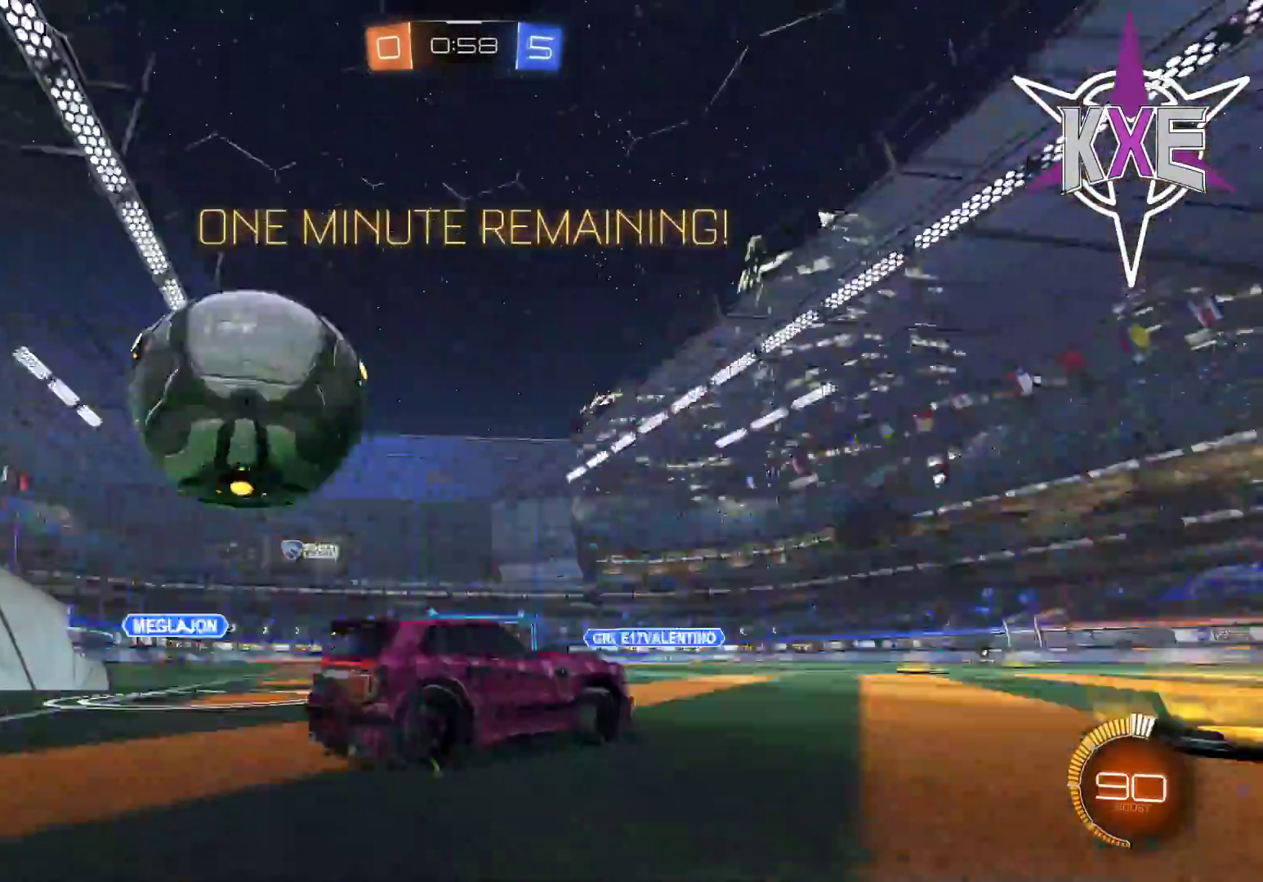
{"buttons": ["R2"], "left_stick": "right", "right_stick": "center", "events": [[33, "L3", "up"], [167, "left_stick", "right"]]}
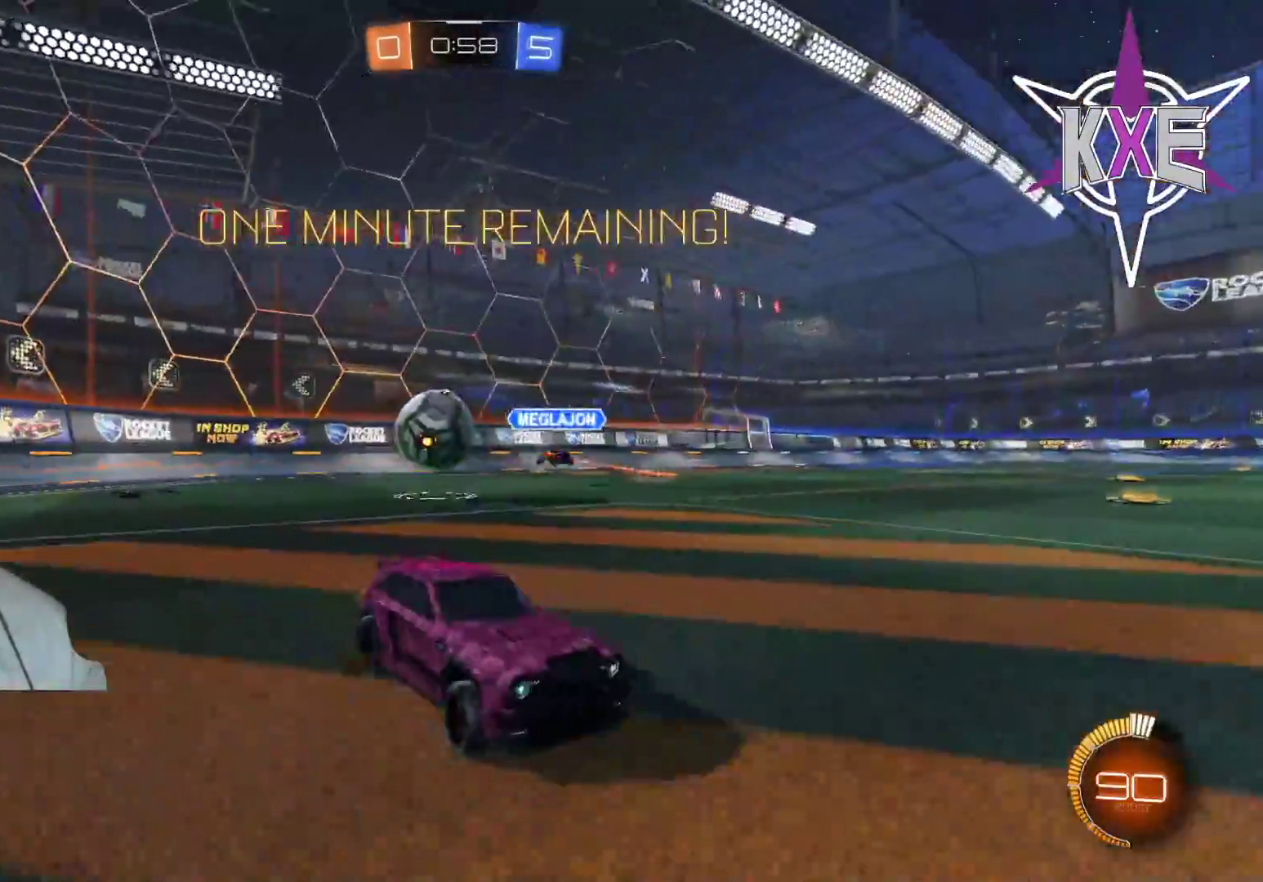
{"buttons": ["R2"], "left_stick": "right", "right_stick": "center", "events": []}
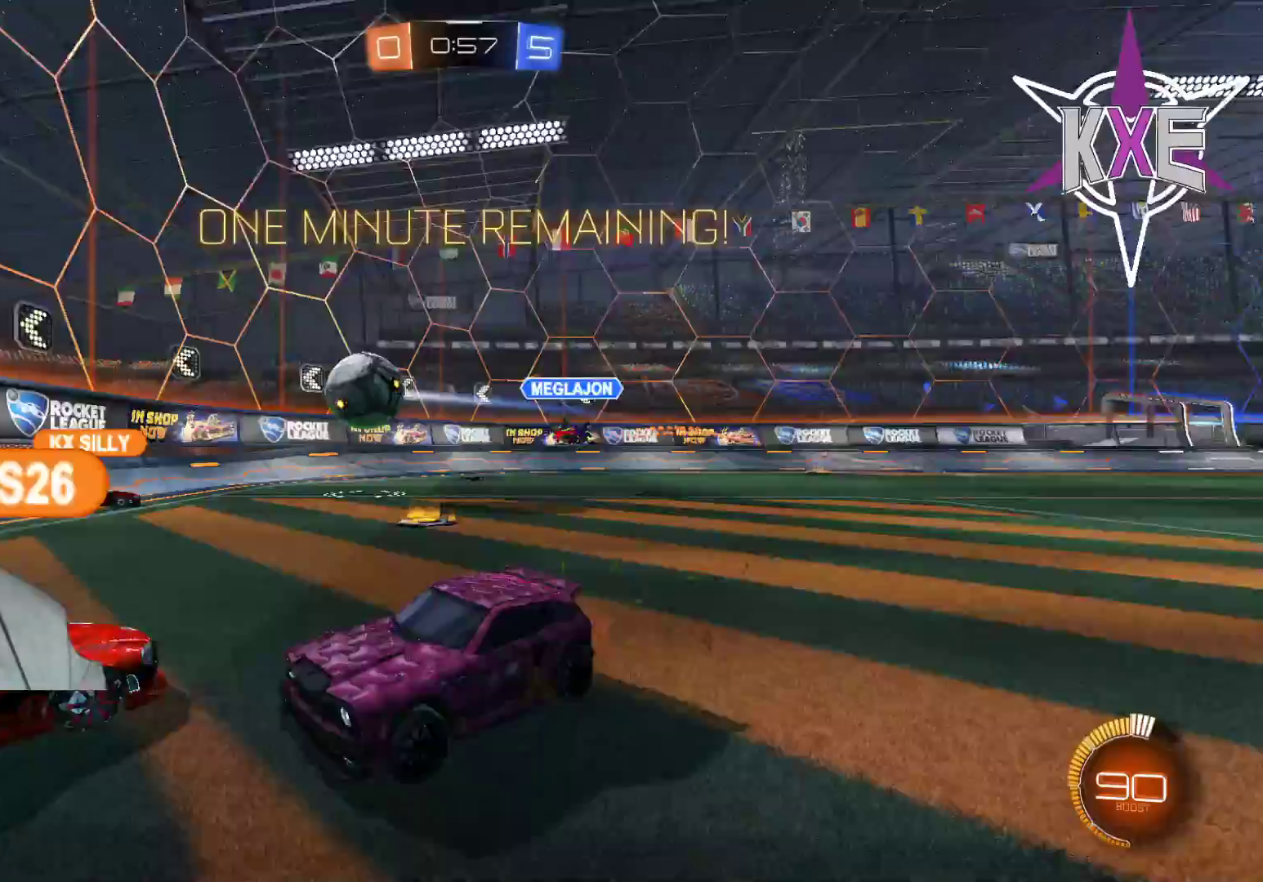
{"buttons": [], "left_stick": "left", "right_stick": "center", "events": [[183, "left_stick", "center"], [417, "R2", "up"], [433, "left_stick", "left"]]}
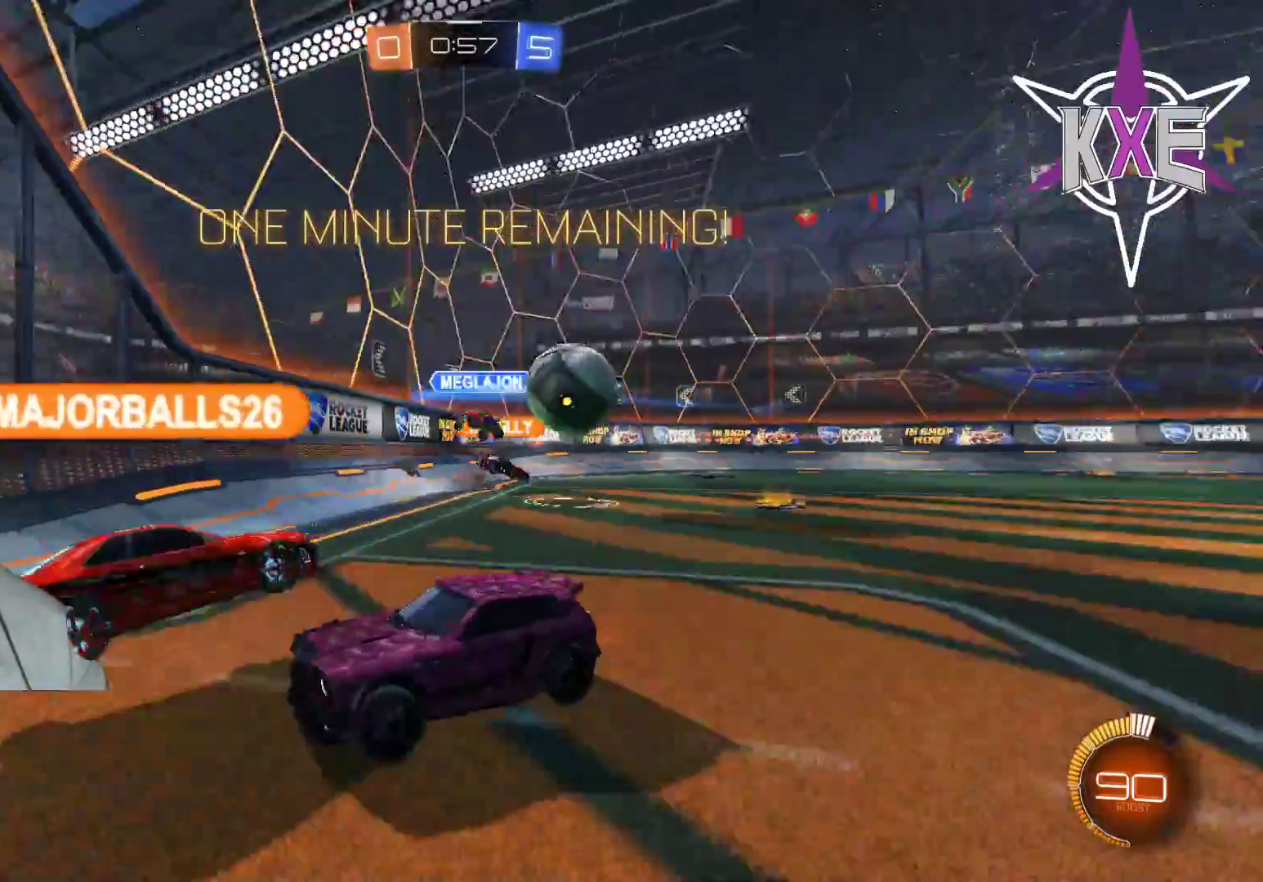
{"buttons": ["L1", "R2"], "left_stick": "left", "right_stick": "center", "events": [[100, "left_stick", "center"], [150, "left_stick", "left"], [450, "L1", "down"], [483, "R2", "down"]]}
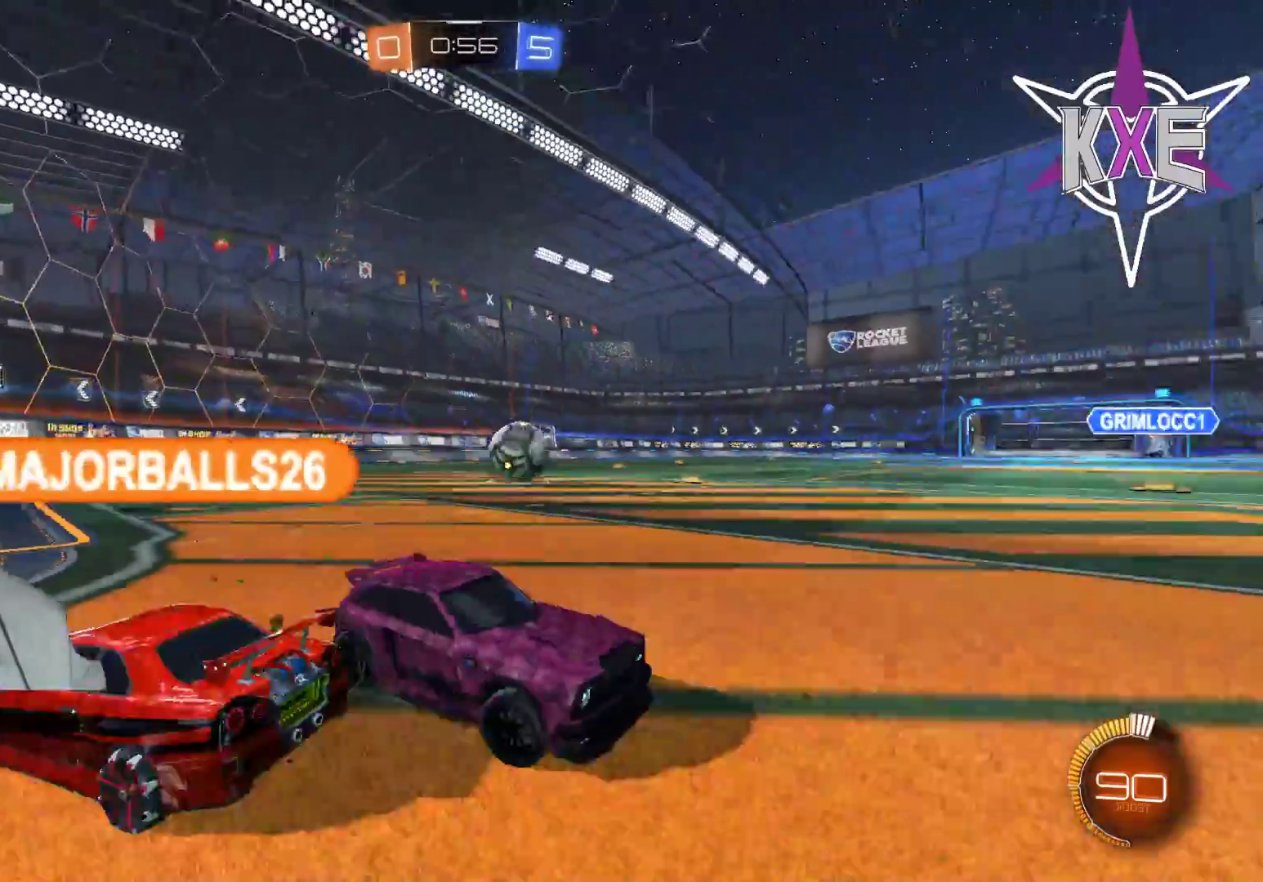
{"buttons": ["R1", "R2"], "left_stick": "left", "right_stick": "center", "events": [[83, "L1", "up"], [283, "R1", "down"]]}
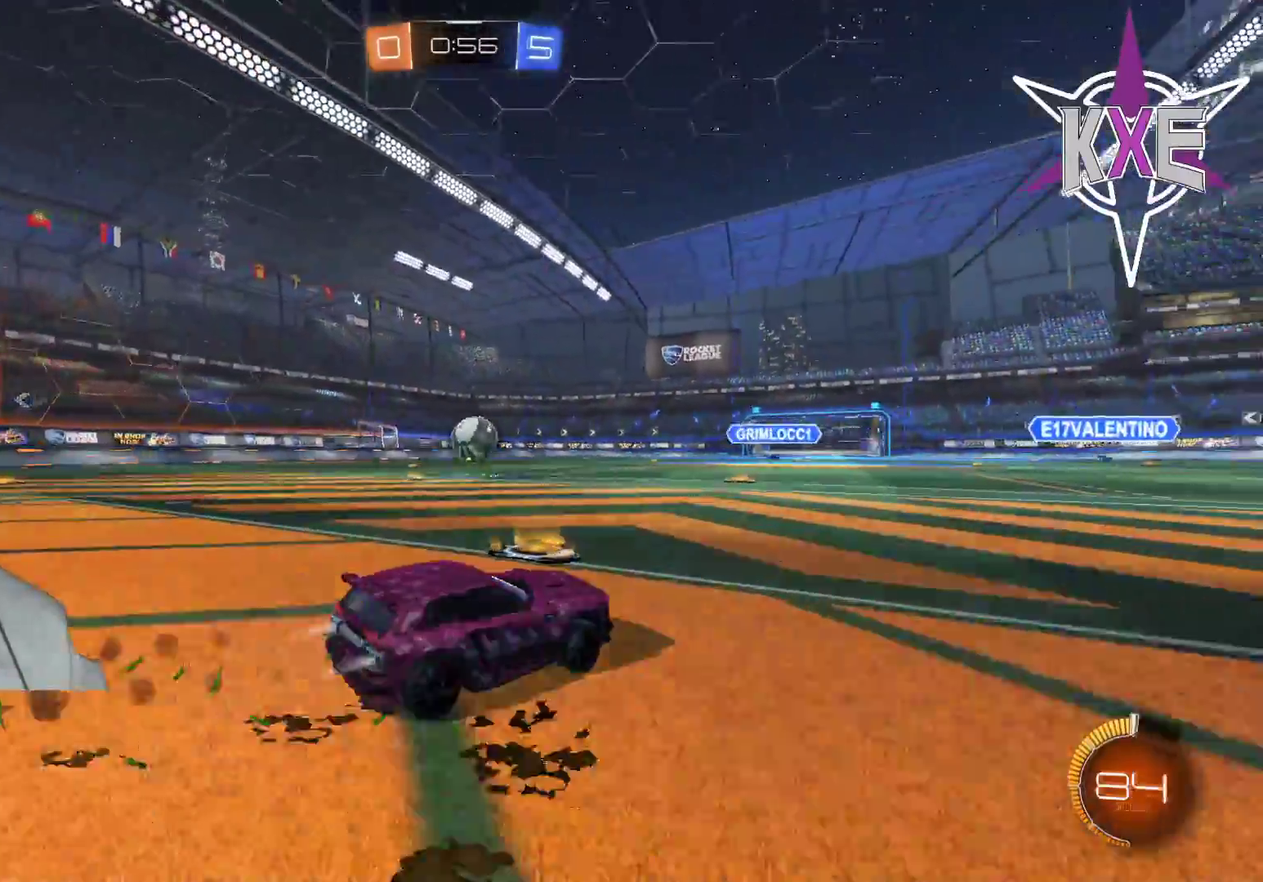
{"buttons": ["R1", "R2"], "left_stick": "down", "right_stick": "center", "events": [[200, "left_stick", "center"], [300, "left_stick", "left"], [450, "left_stick", "down"]]}